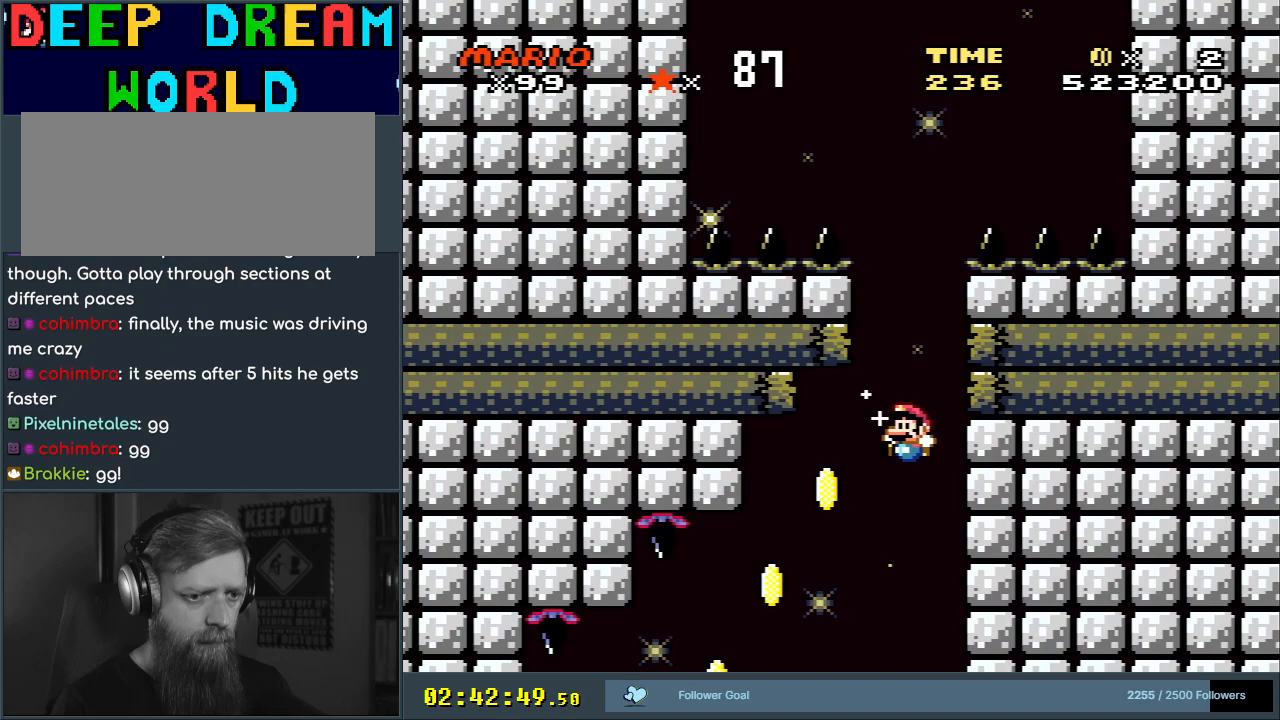
Gameplay with a controller (Nintendo layout); each line is a JSON object with the inputs held at the frame after it. "events" lists button and stick changes between this image and that frame as [ms after this image, input, new state], when the widget could be followed in between. Not read: L3 R3.
{"buttons": ["B", "Y", "DPAD_LEFT"], "events": []}
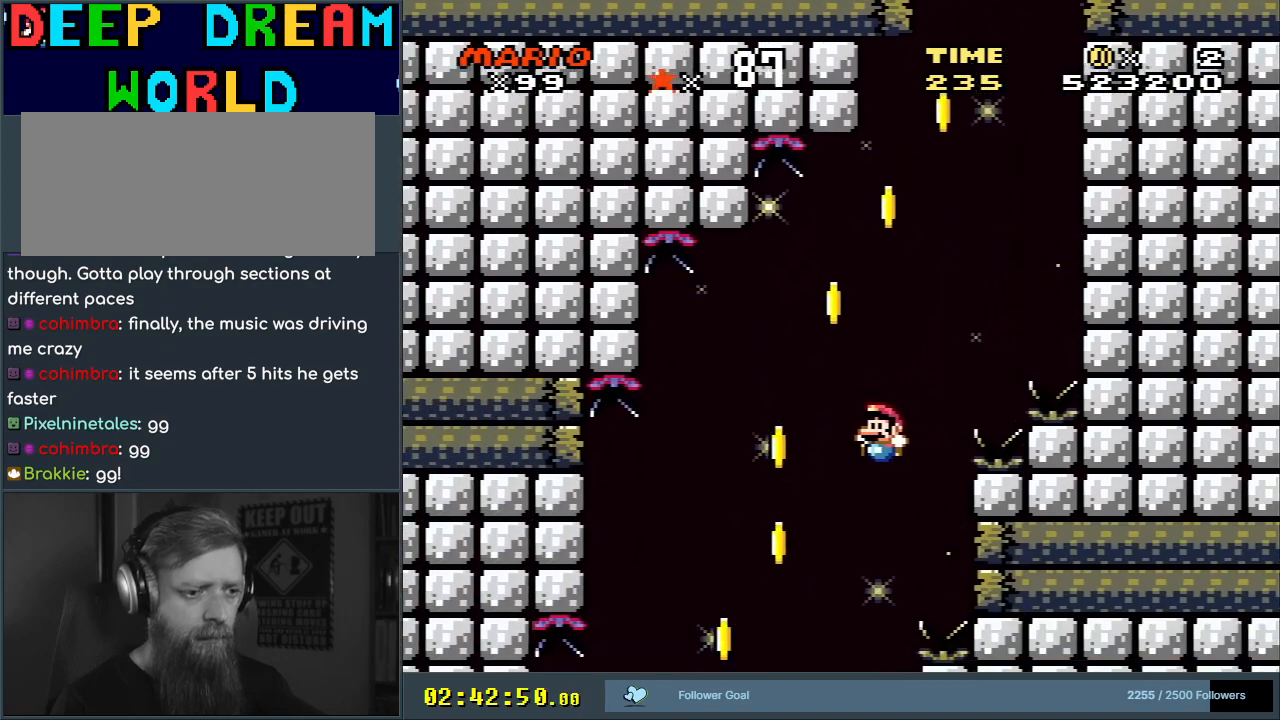
{"buttons": ["B", "Y", "DPAD_LEFT"], "events": [[67, "DPAD_LEFT", "up"], [267, "DPAD_RIGHT", "down"], [417, "DPAD_RIGHT", "up"], [483, "DPAD_LEFT", "down"]]}
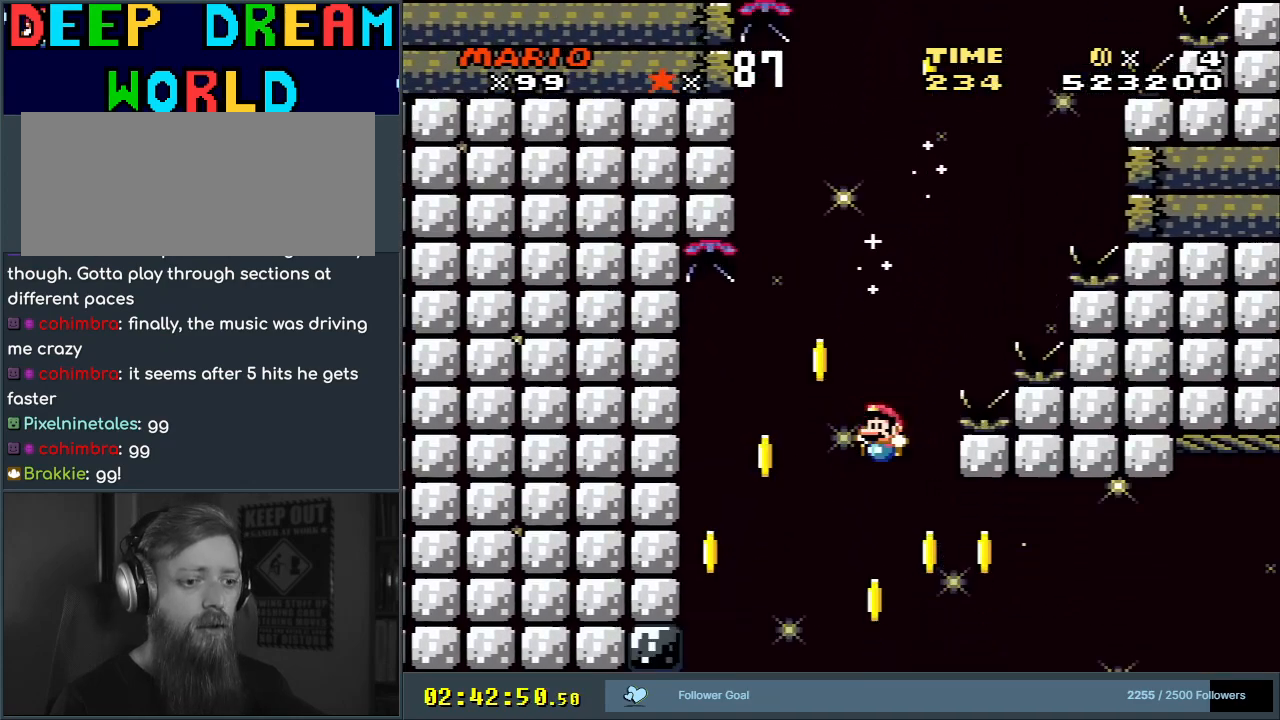
{"buttons": ["B", "Y", "DPAD_LEFT"], "events": [[200, "DPAD_LEFT", "up"], [233, "DPAD_RIGHT", "down"], [417, "DPAD_RIGHT", "up"], [483, "DPAD_LEFT", "down"]]}
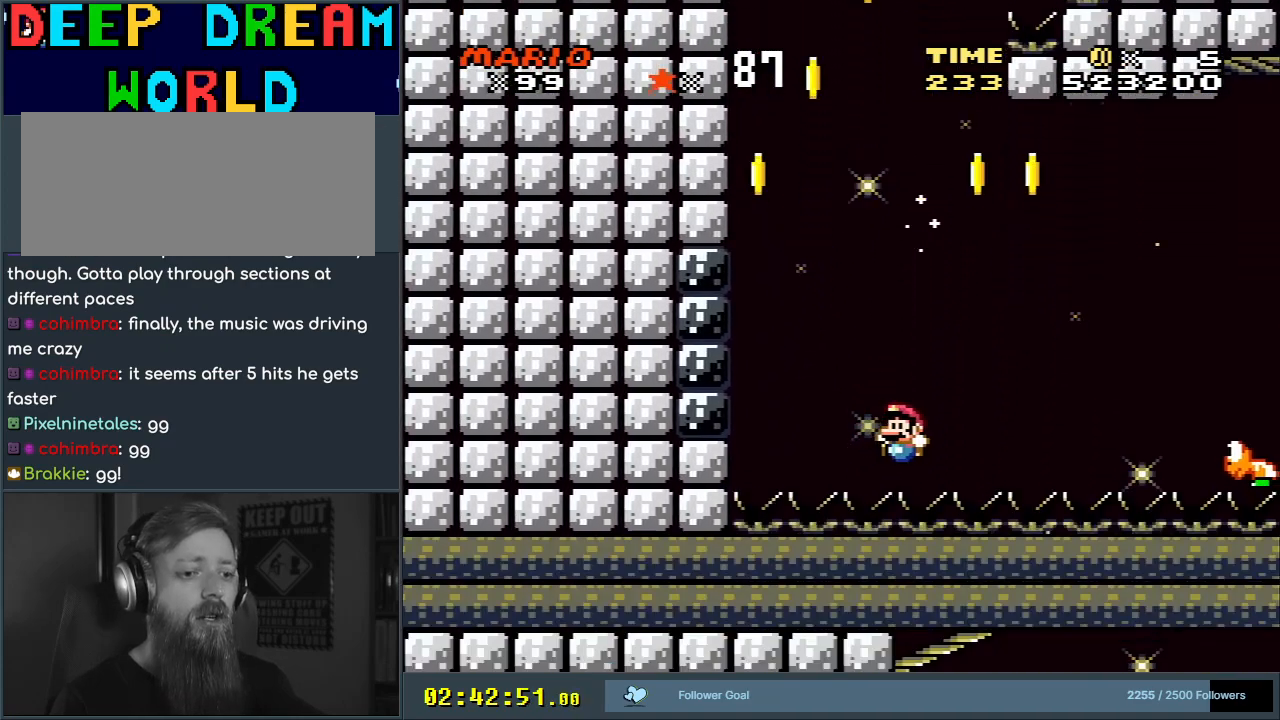
{"buttons": [], "events": [[100, "DPAD_LEFT", "up"], [333, "B", "up"], [333, "Y", "up"]]}
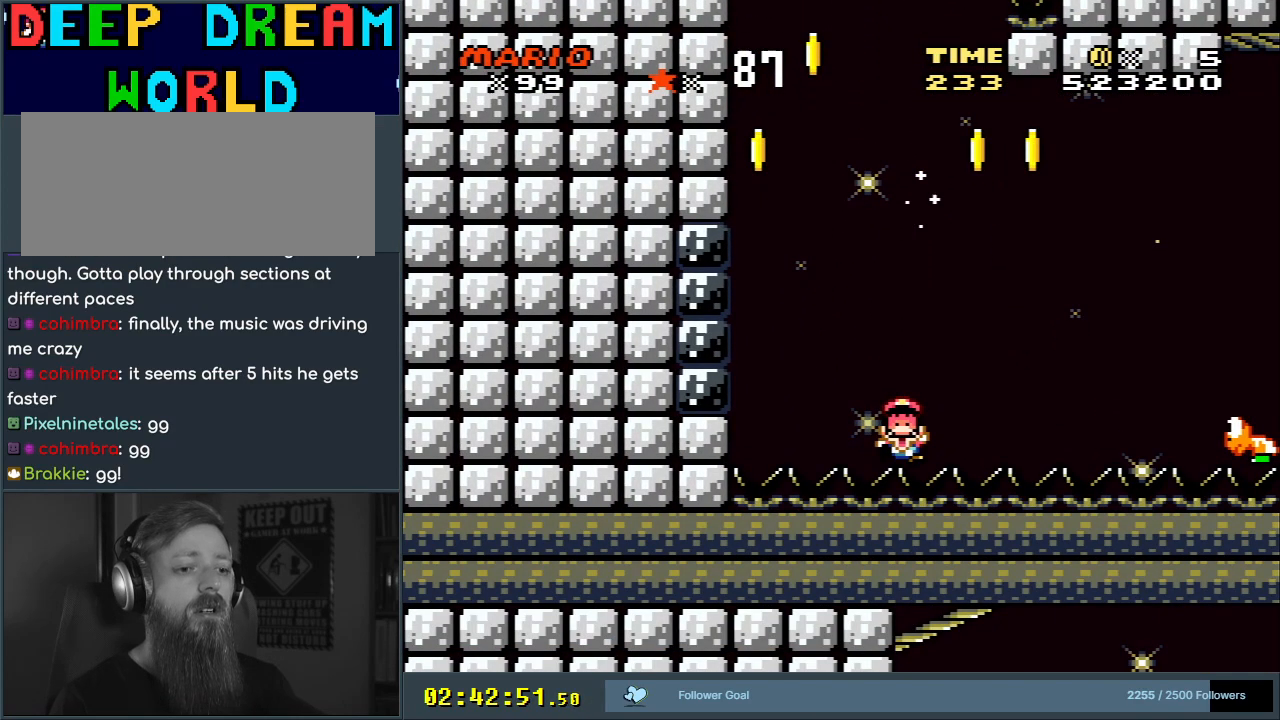
{"buttons": [], "events": []}
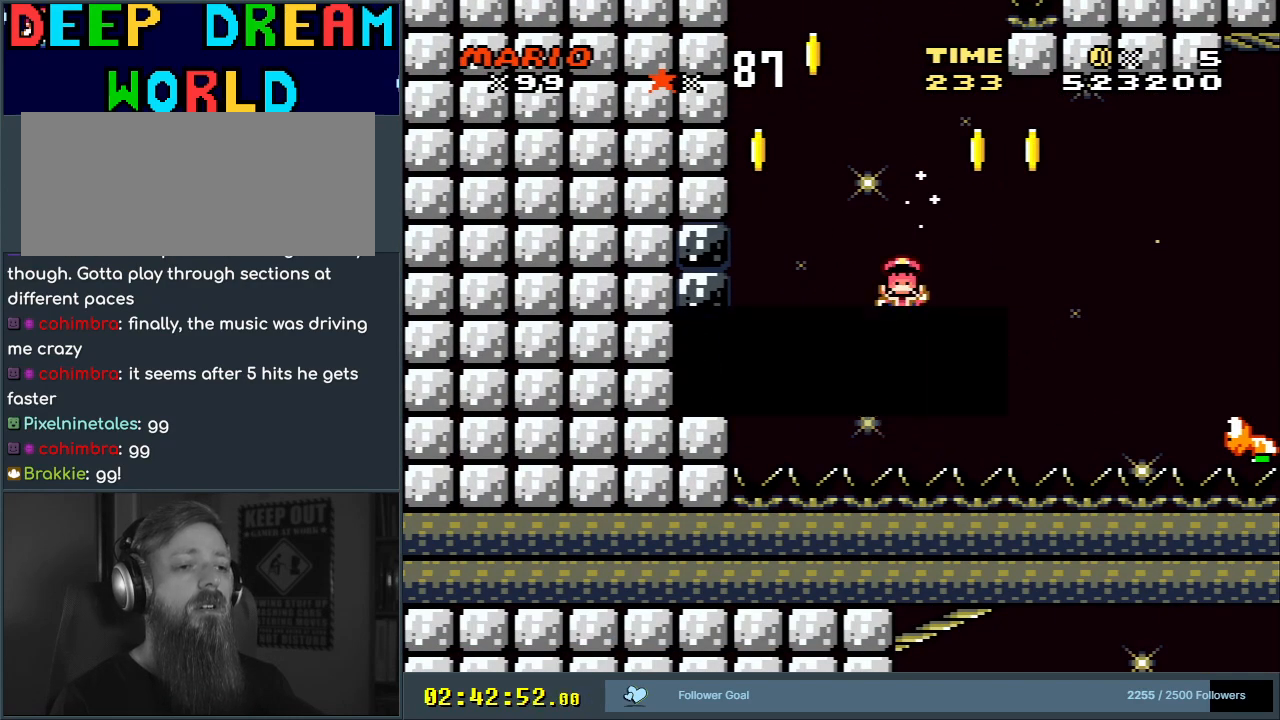
{"buttons": [], "events": []}
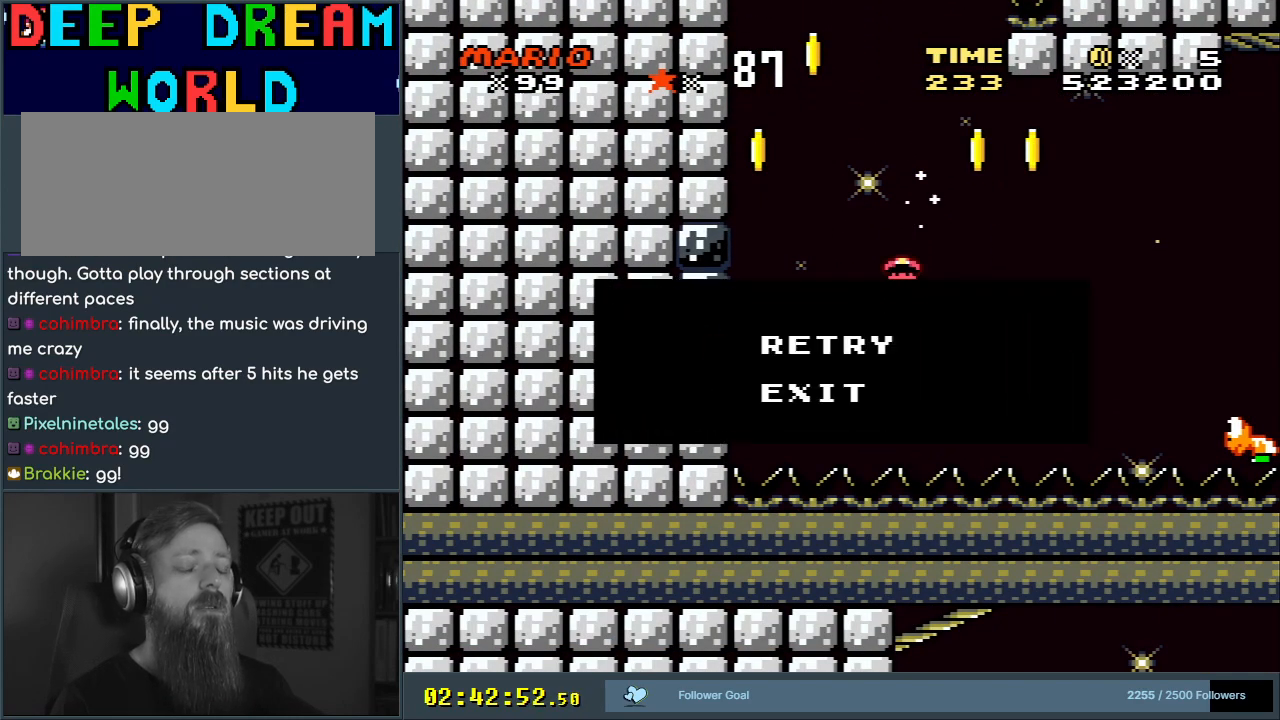
{"buttons": [], "events": []}
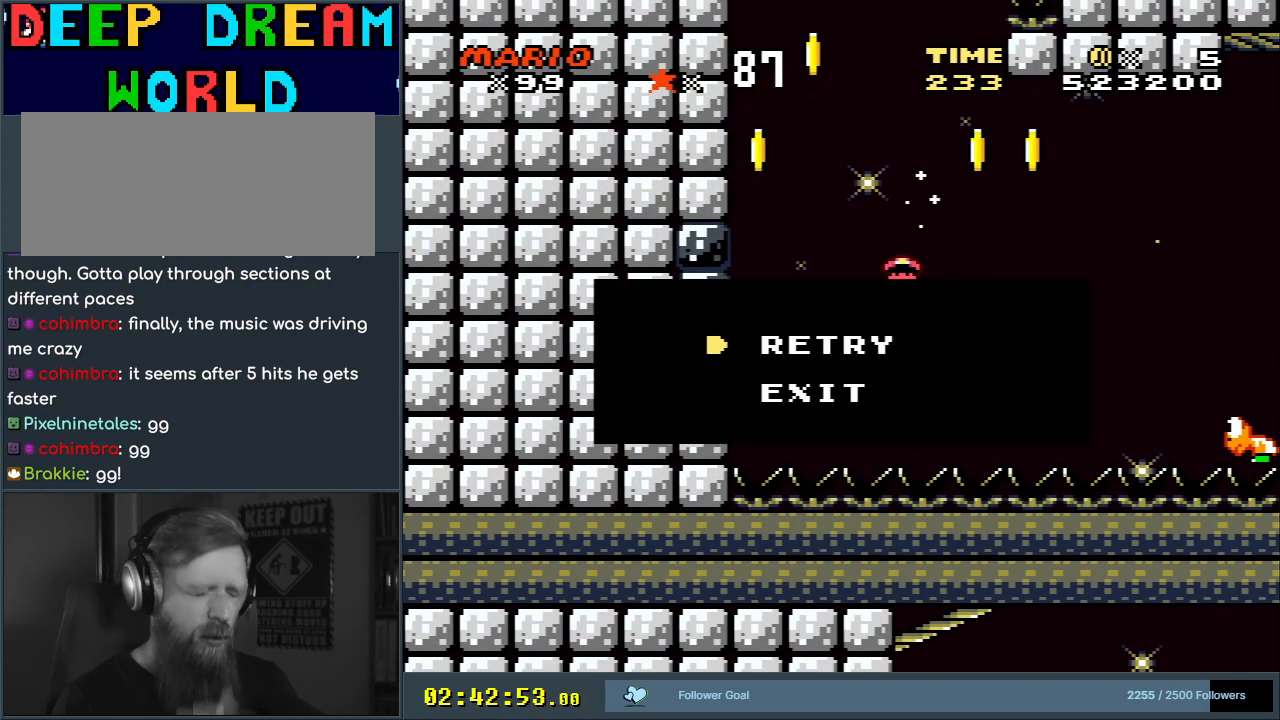
{"buttons": [], "events": []}
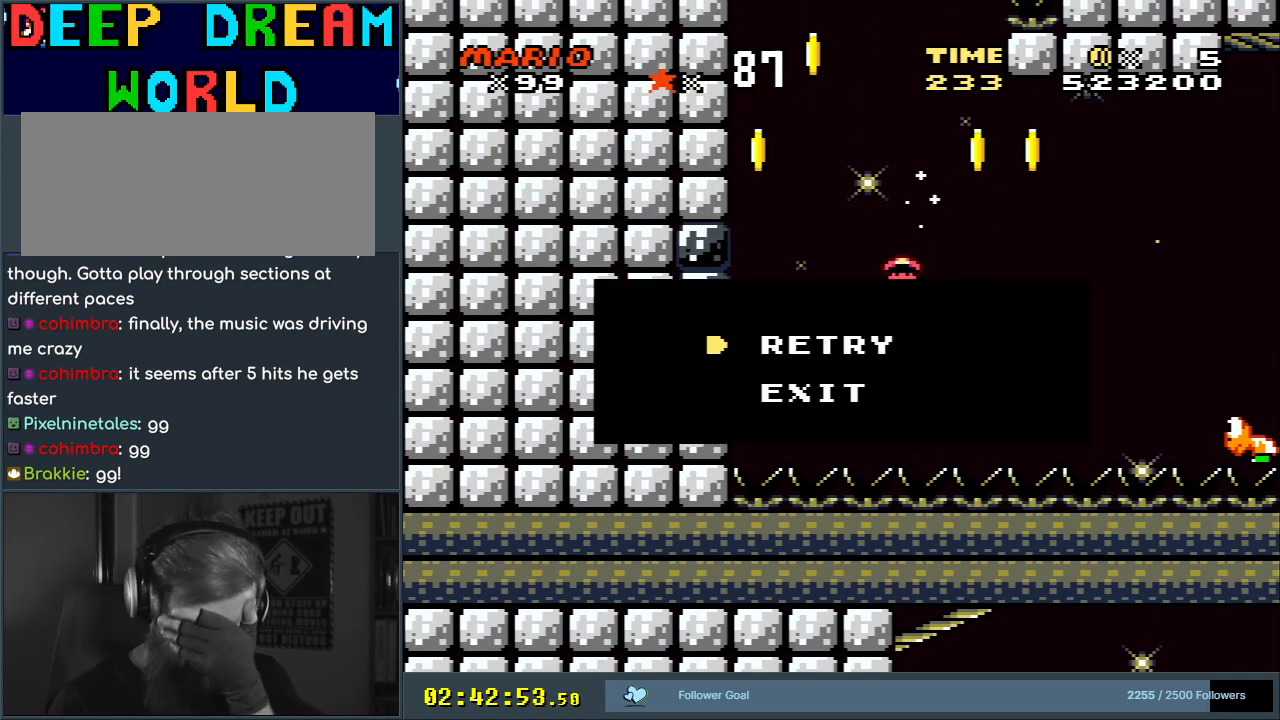
{"buttons": [], "events": []}
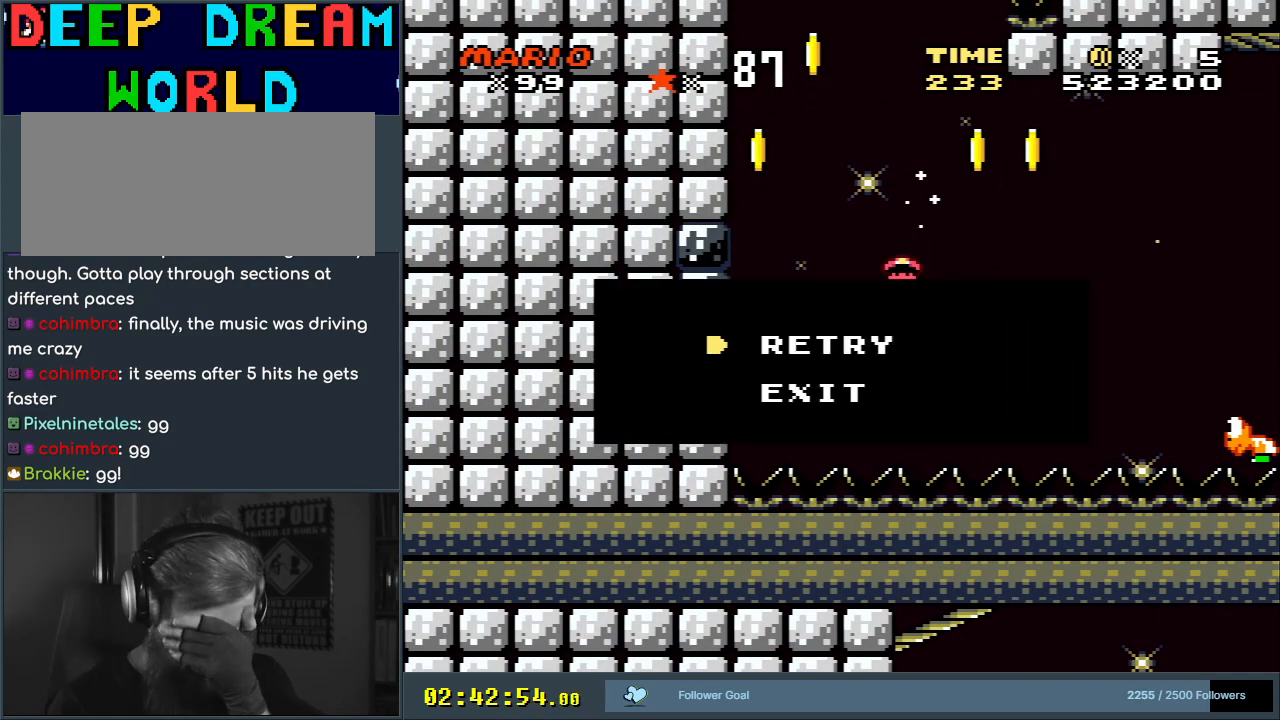
{"buttons": [], "events": []}
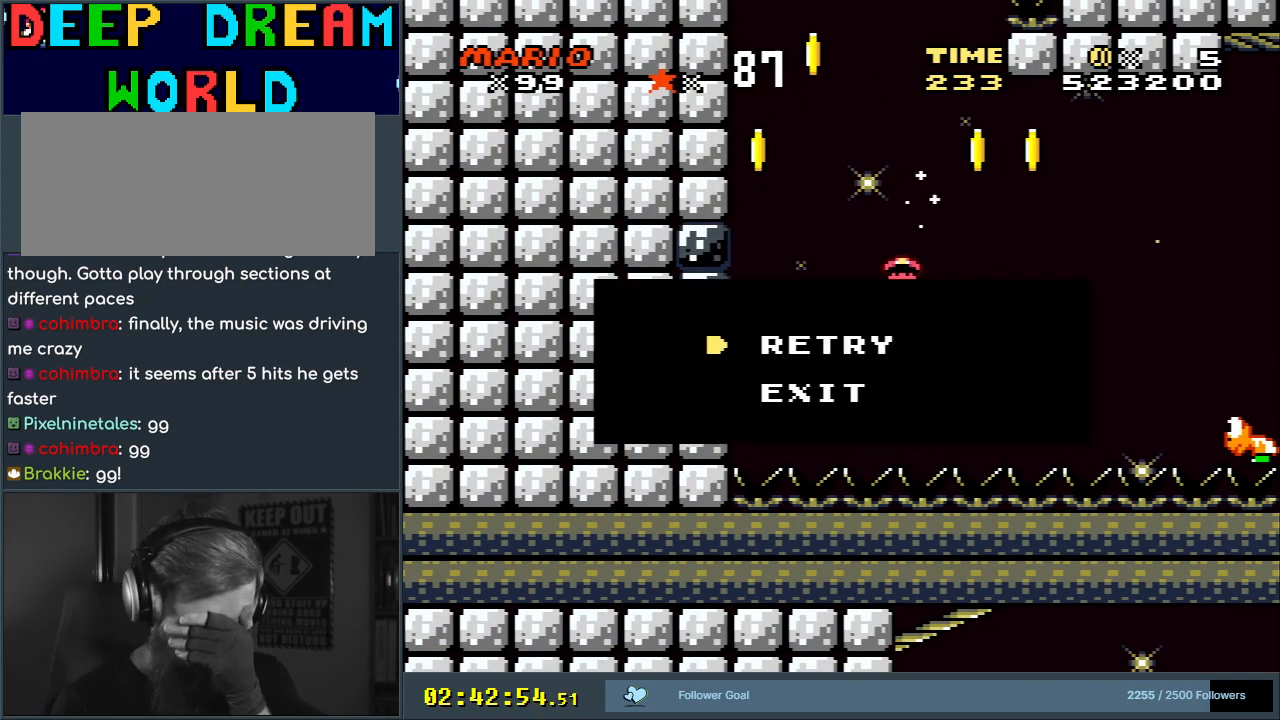
{"buttons": ["A"], "events": [[250, "A", "down"], [383, "A", "up"], [433, "A", "down"]]}
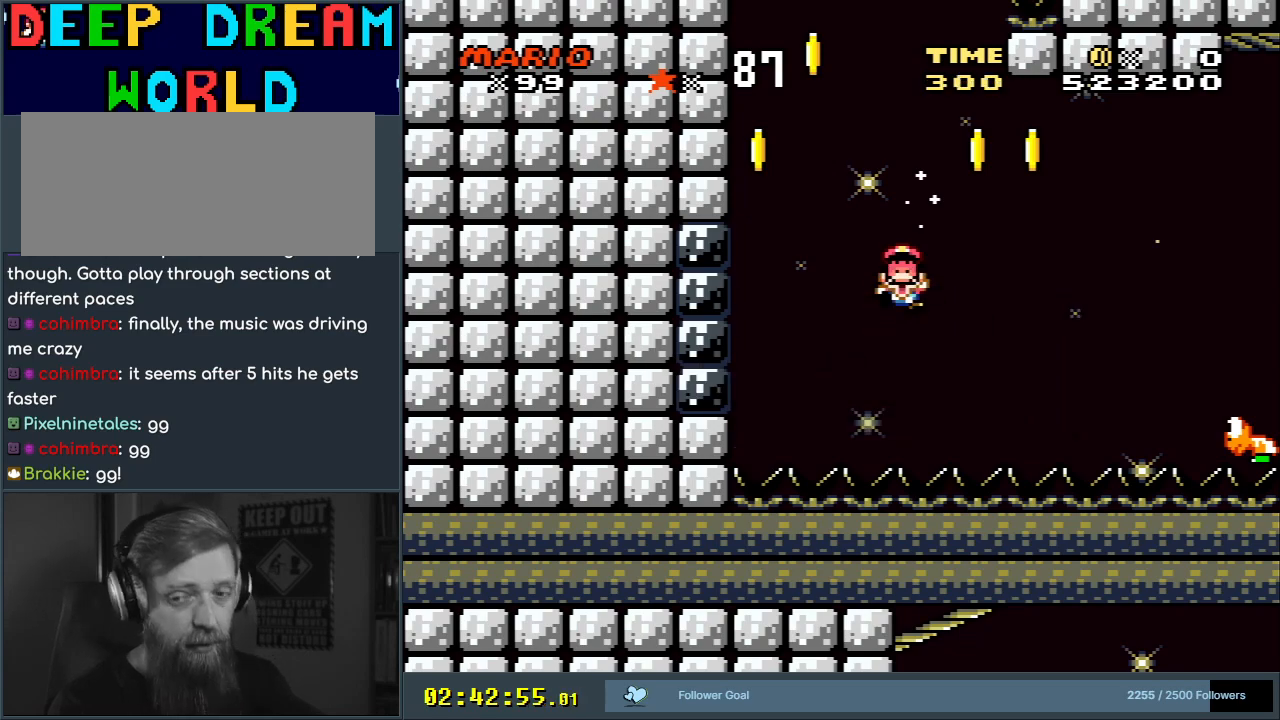
{"buttons": ["B", "Y"], "events": [[133, "A", "up"], [450, "B", "down"], [450, "Y", "down"]]}
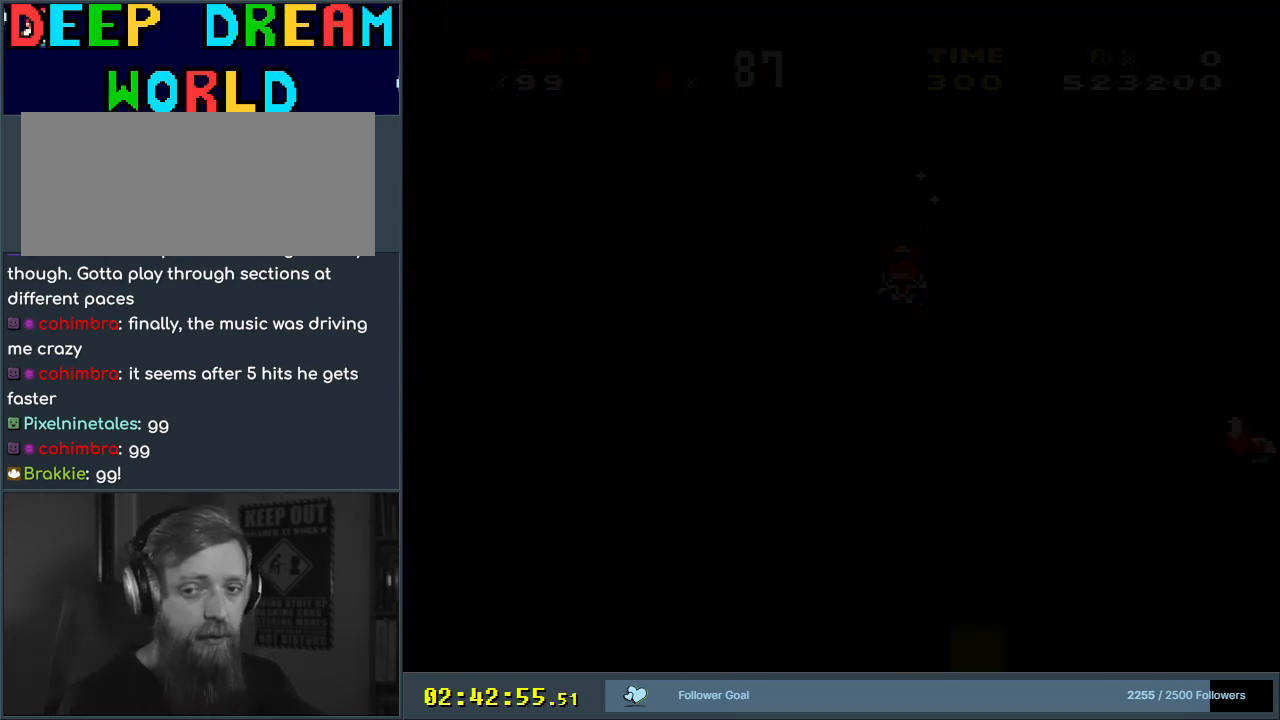
{"buttons": ["B", "Y"], "events": []}
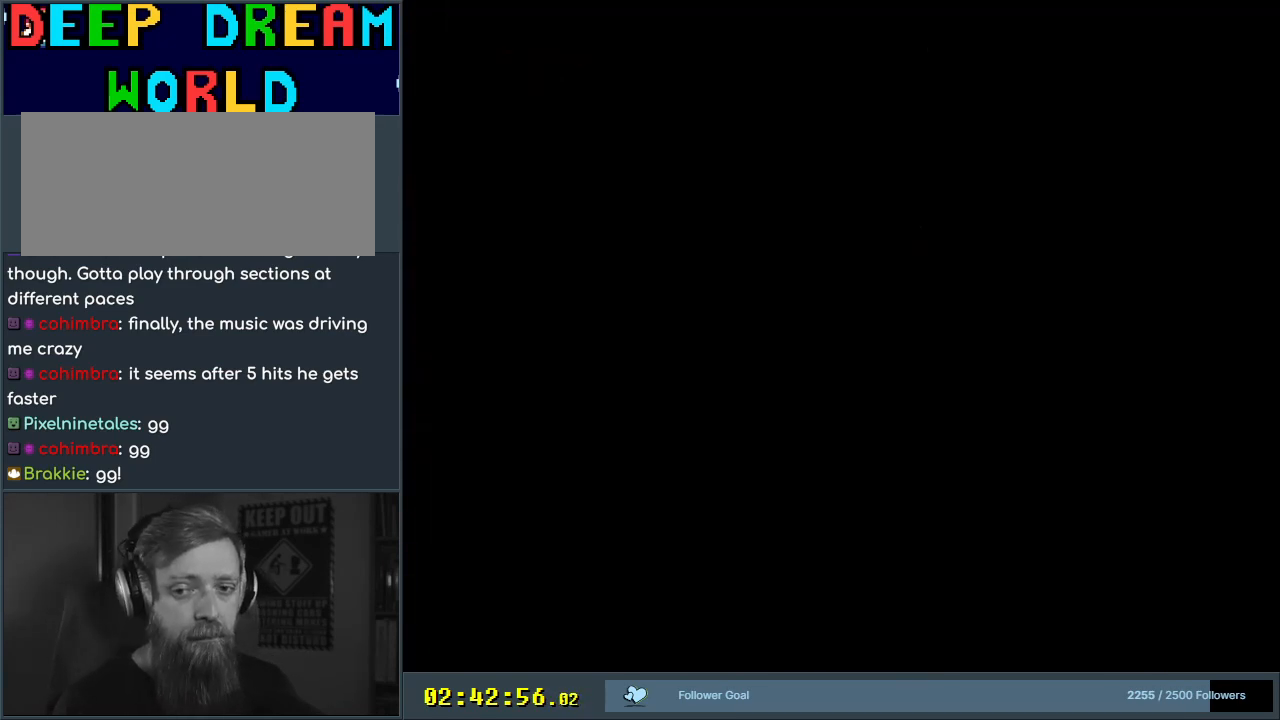
{"buttons": ["B", "Y"], "events": []}
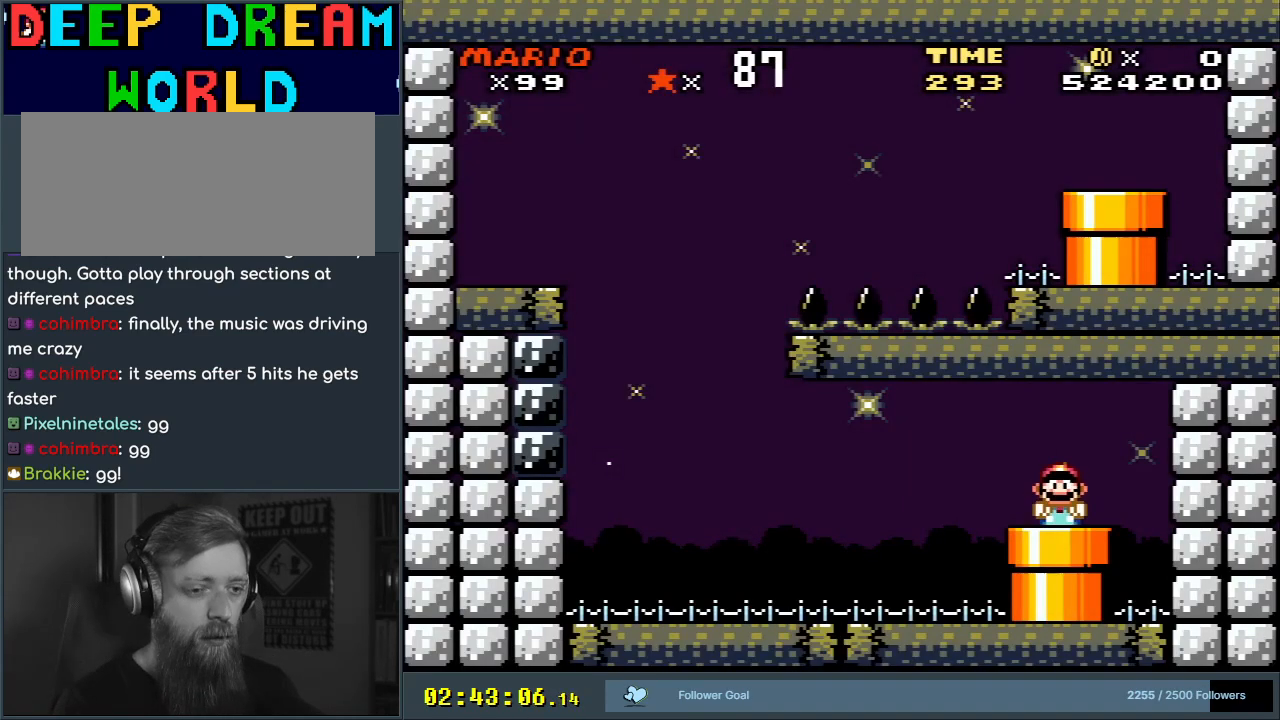
{"buttons": ["Y", "DPAD_LEFT"], "events": [[133, "DPAD_LEFT", "down"], [317, "B", "up"]]}
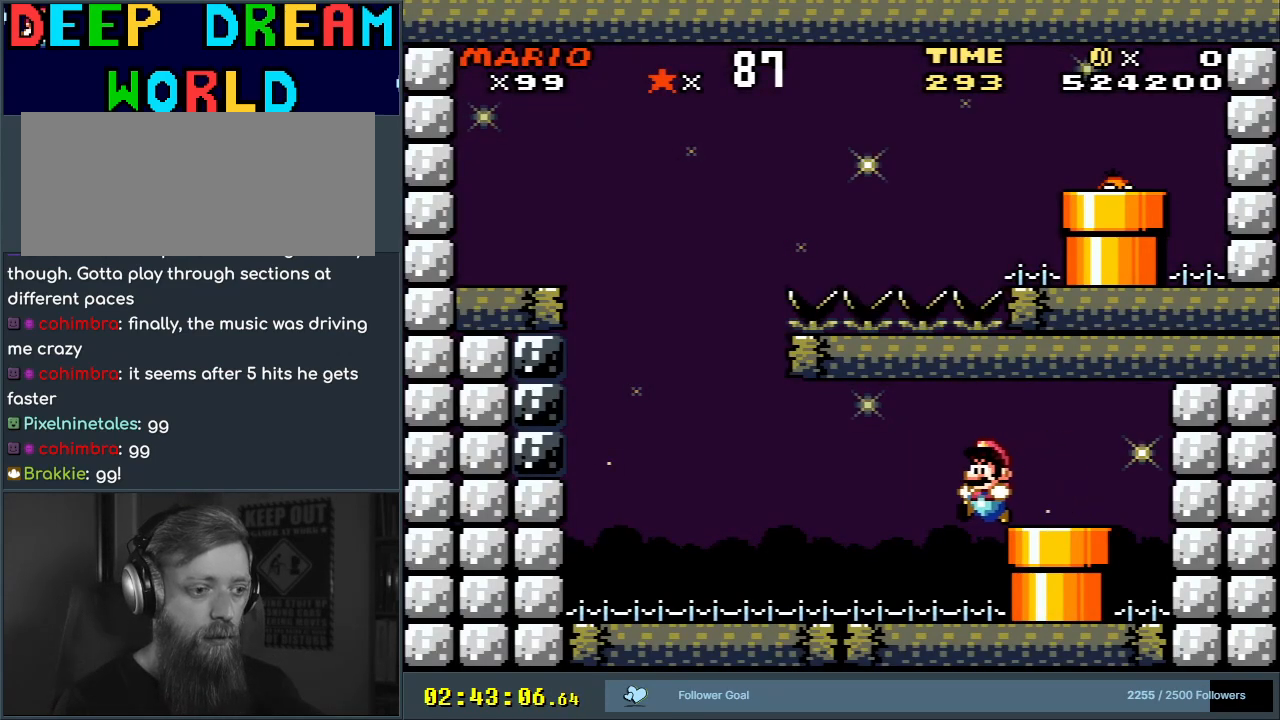
{"buttons": ["B", "Y", "DPAD_LEFT"], "events": [[483, "B", "down"]]}
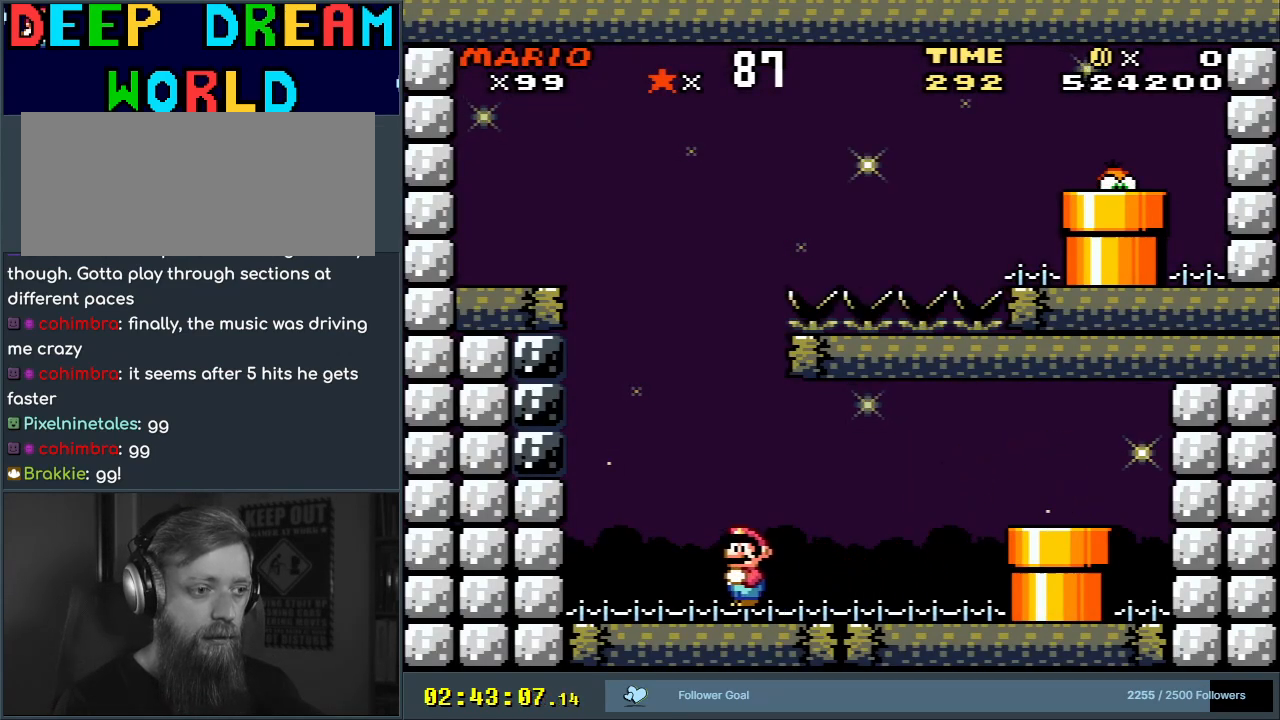
{"buttons": ["B", "Y", "DPAD_LEFT"], "events": [[267, "B", "up"], [417, "B", "down"]]}
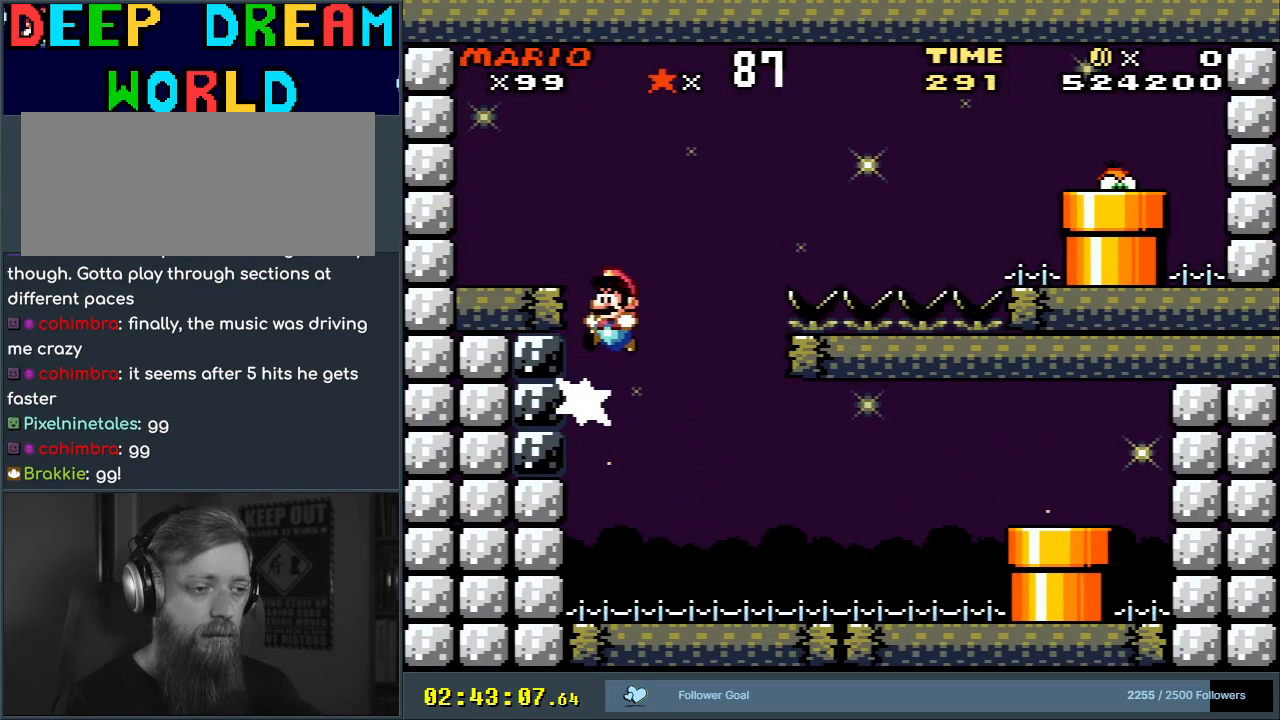
{"buttons": ["Y"], "events": [[400, "DPAD_LEFT", "up"], [433, "B", "up"]]}
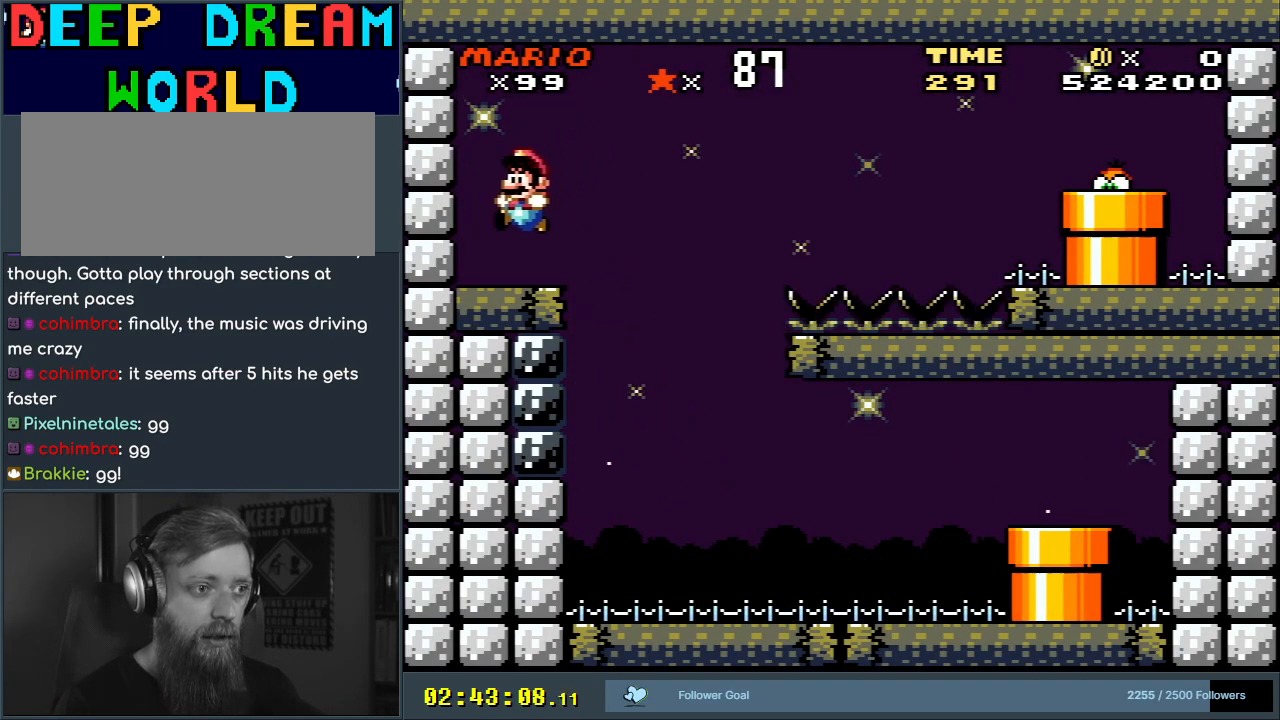
{"buttons": ["Y"], "events": [[100, "DPAD_RIGHT", "down"], [233, "DPAD_RIGHT", "up"]]}
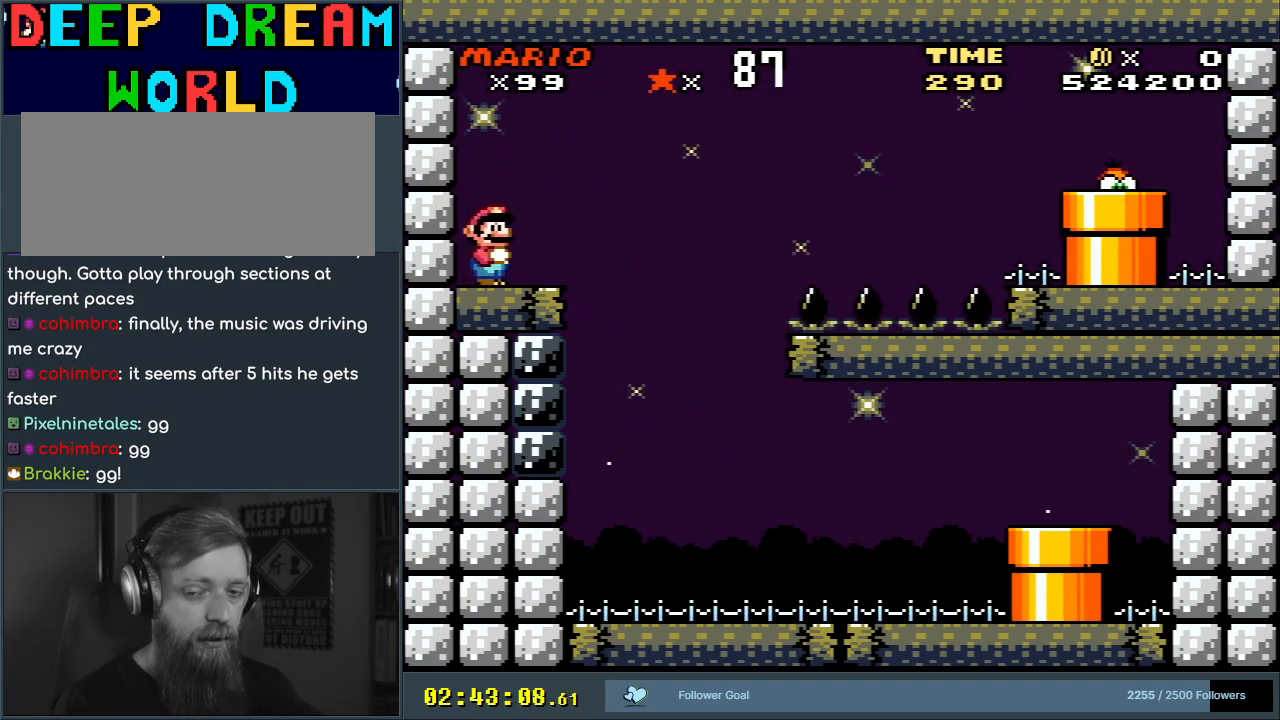
{"buttons": ["X"], "events": [[283, "DPAD_RIGHT", "down"], [350, "DPAD_RIGHT", "up"], [350, "Y", "up"], [417, "X", "down"]]}
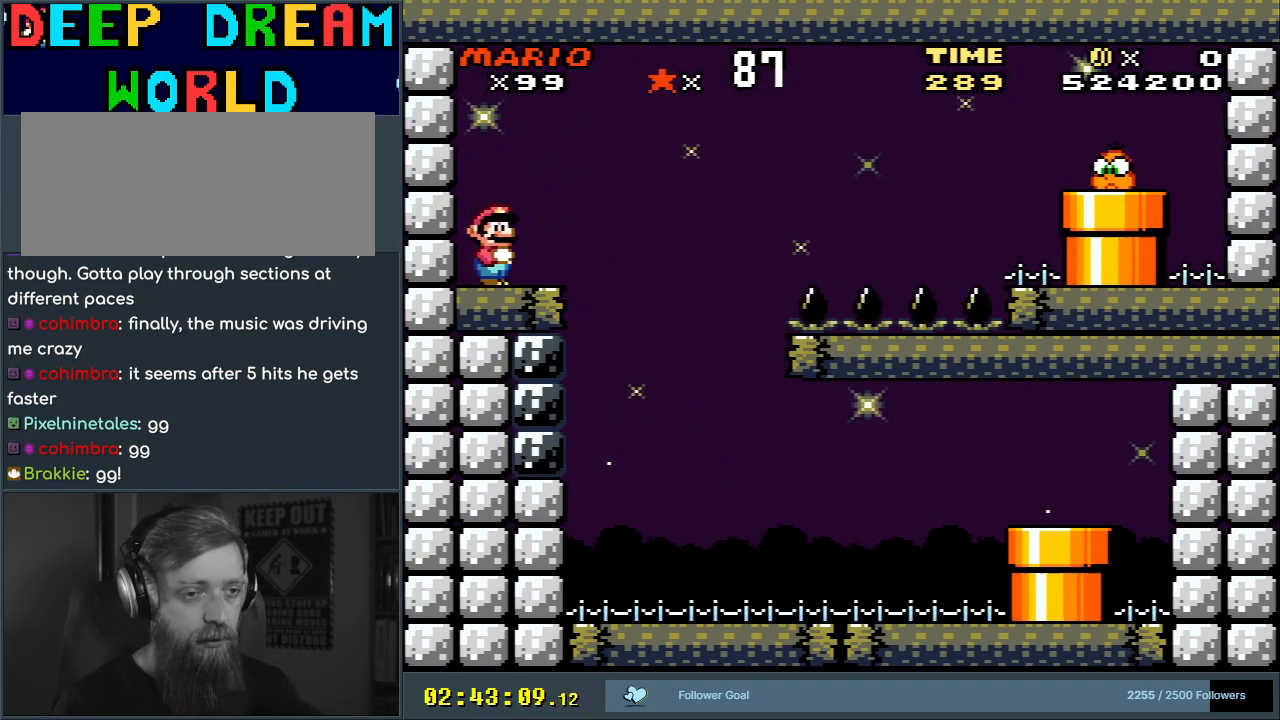
{"buttons": ["X"], "events": [[233, "X", "up"], [383, "X", "down"]]}
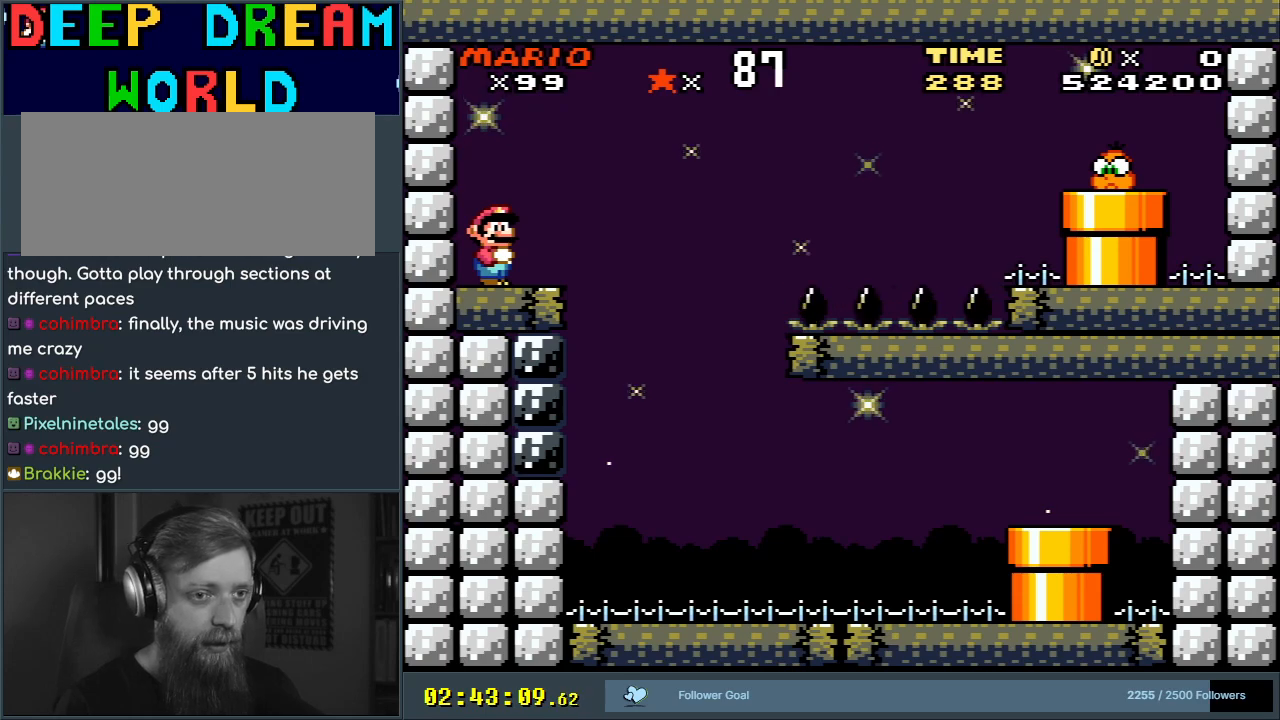
{"buttons": ["X"], "events": []}
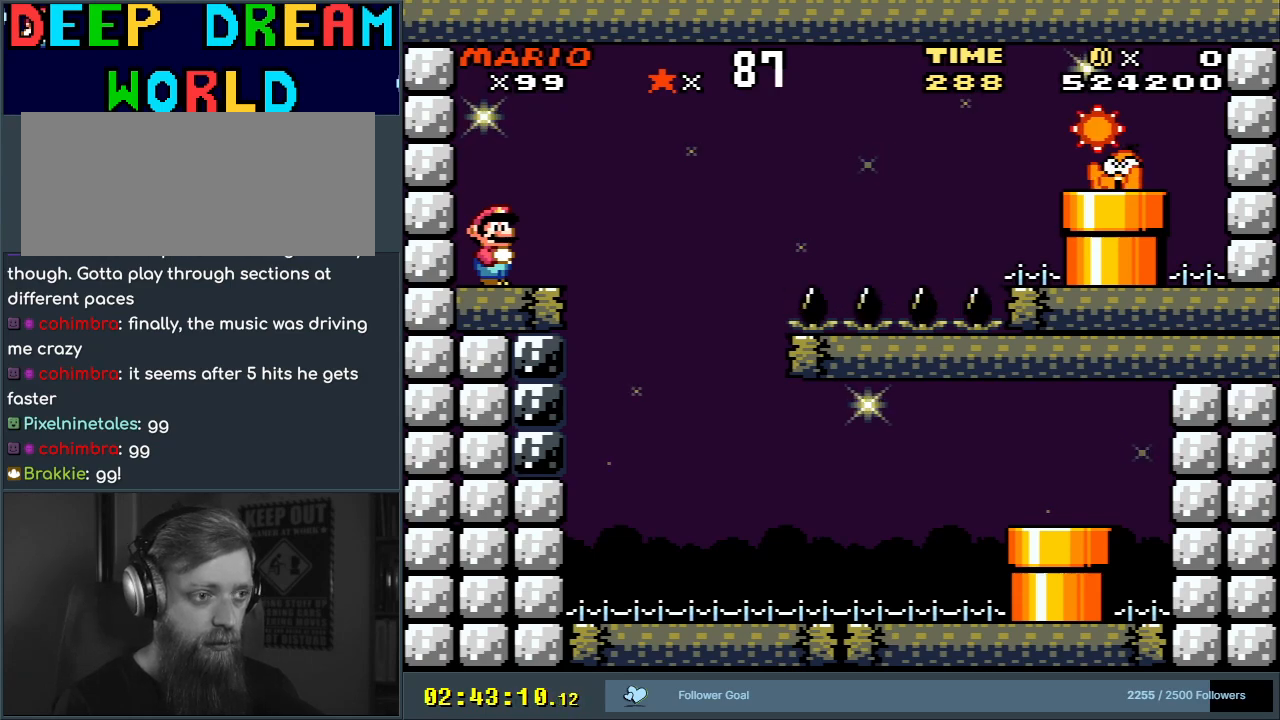
{"buttons": ["X", "DPAD_RIGHT"], "events": [[383, "DPAD_RIGHT", "down"]]}
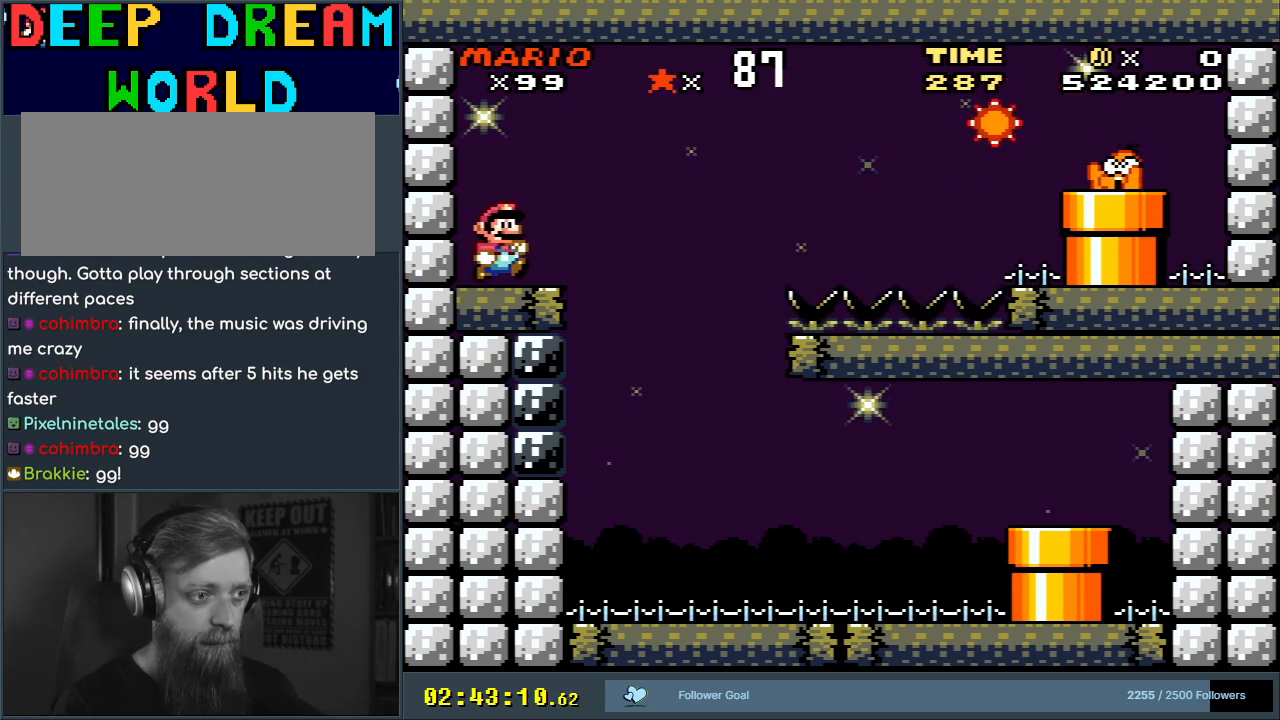
{"buttons": ["A", "X", "DPAD_RIGHT"], "events": [[200, "A", "down"]]}
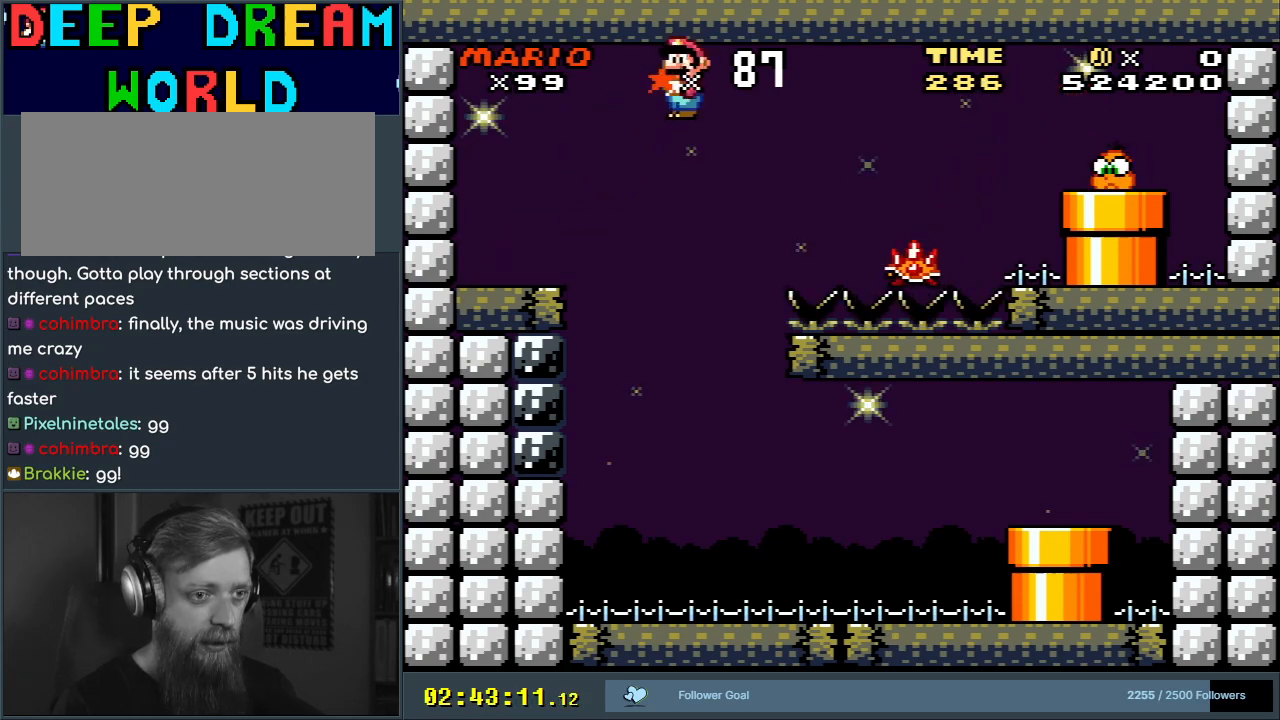
{"buttons": ["A", "X", "DPAD_RIGHT"], "events": [[217, "A", "up"], [383, "A", "down"]]}
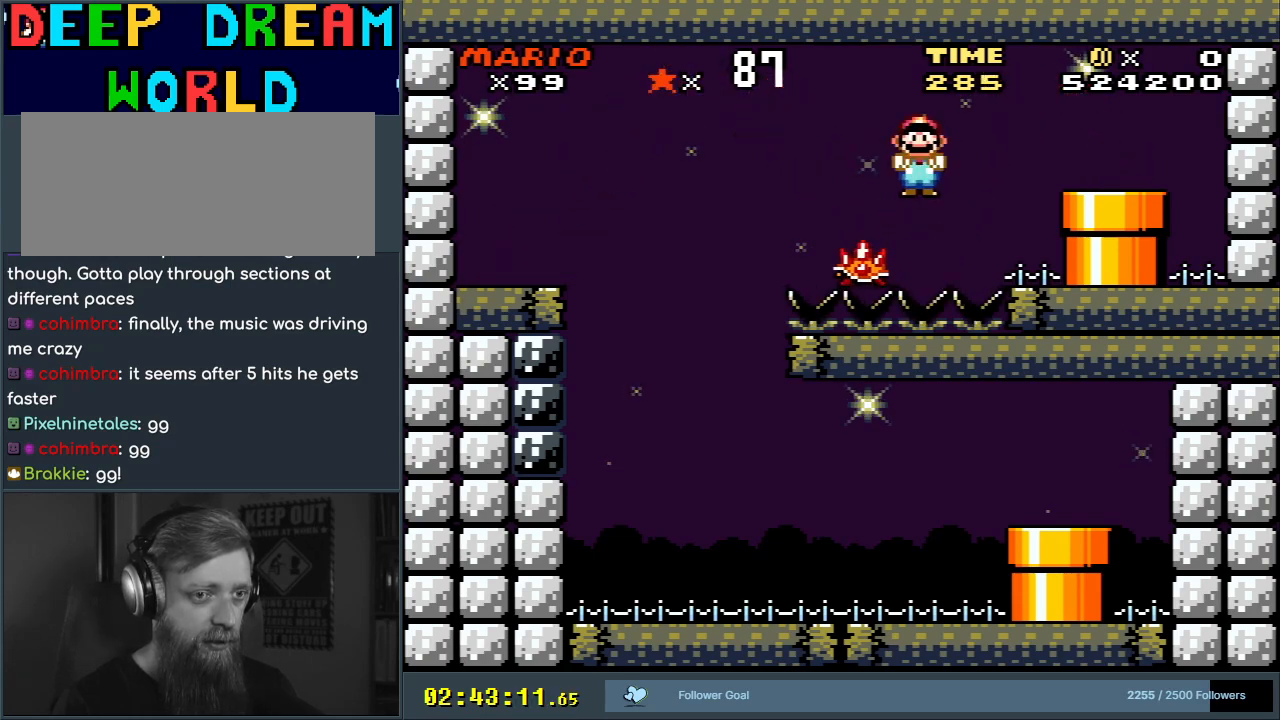
{"buttons": ["X", "DPAD_RIGHT"], "events": [[167, "DPAD_RIGHT", "up"], [200, "A", "up"], [417, "A", "down"], [450, "DPAD_RIGHT", "down"], [500, "A", "up"]]}
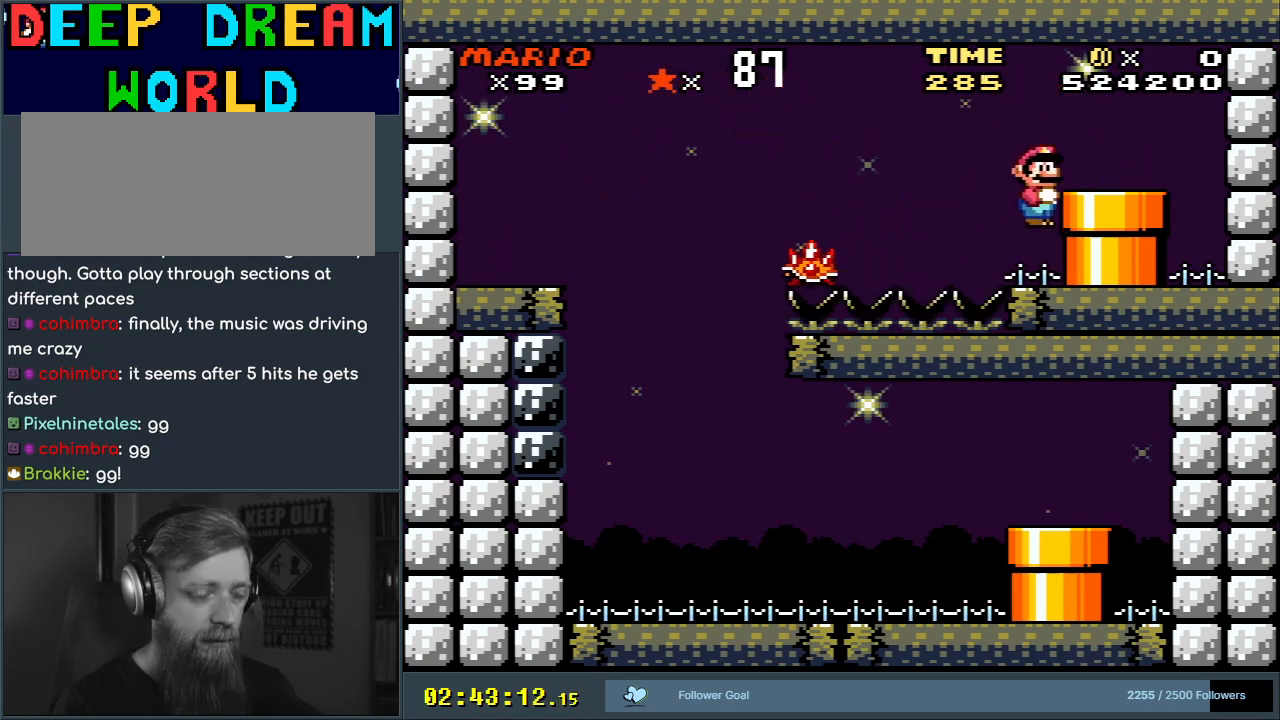
{"buttons": ["B", "Y"], "events": [[267, "X", "up"], [283, "DPAD_RIGHT", "up"], [300, "DPAD_DOWN", "down"], [383, "B", "down"], [383, "DPAD_DOWN", "up"], [383, "Y", "down"]]}
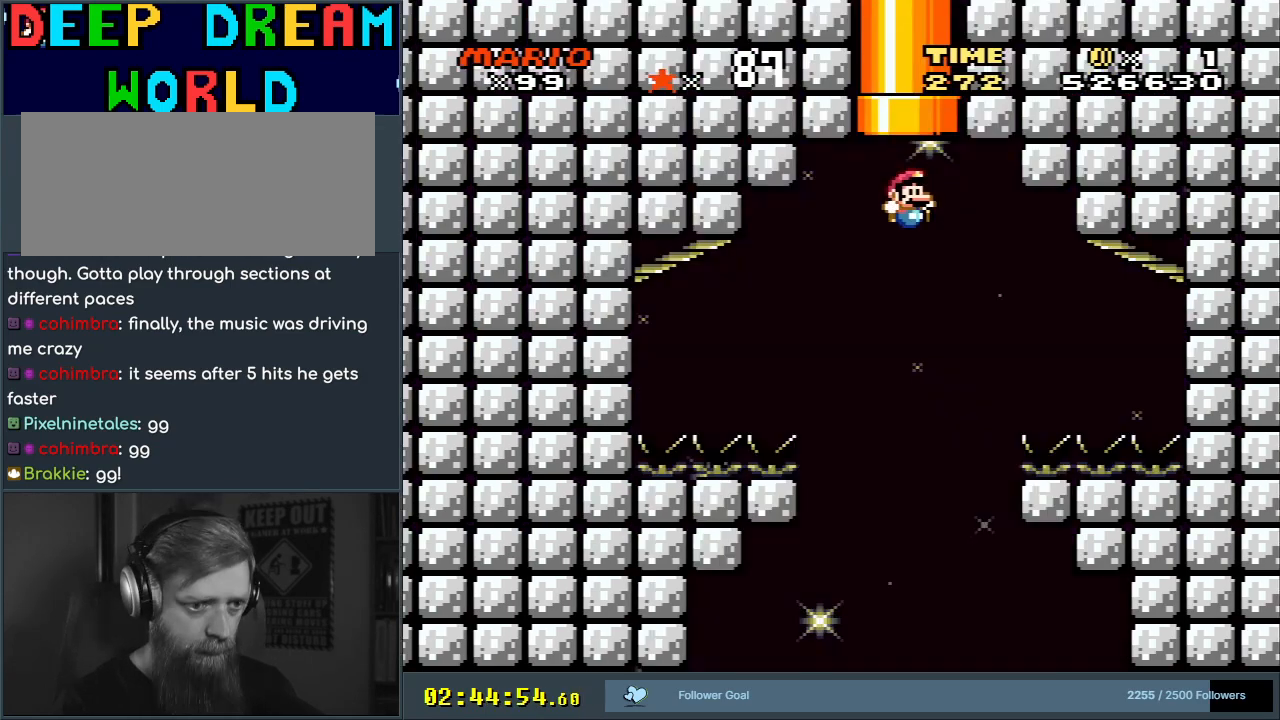
{"buttons": ["B", "Y"], "events": []}
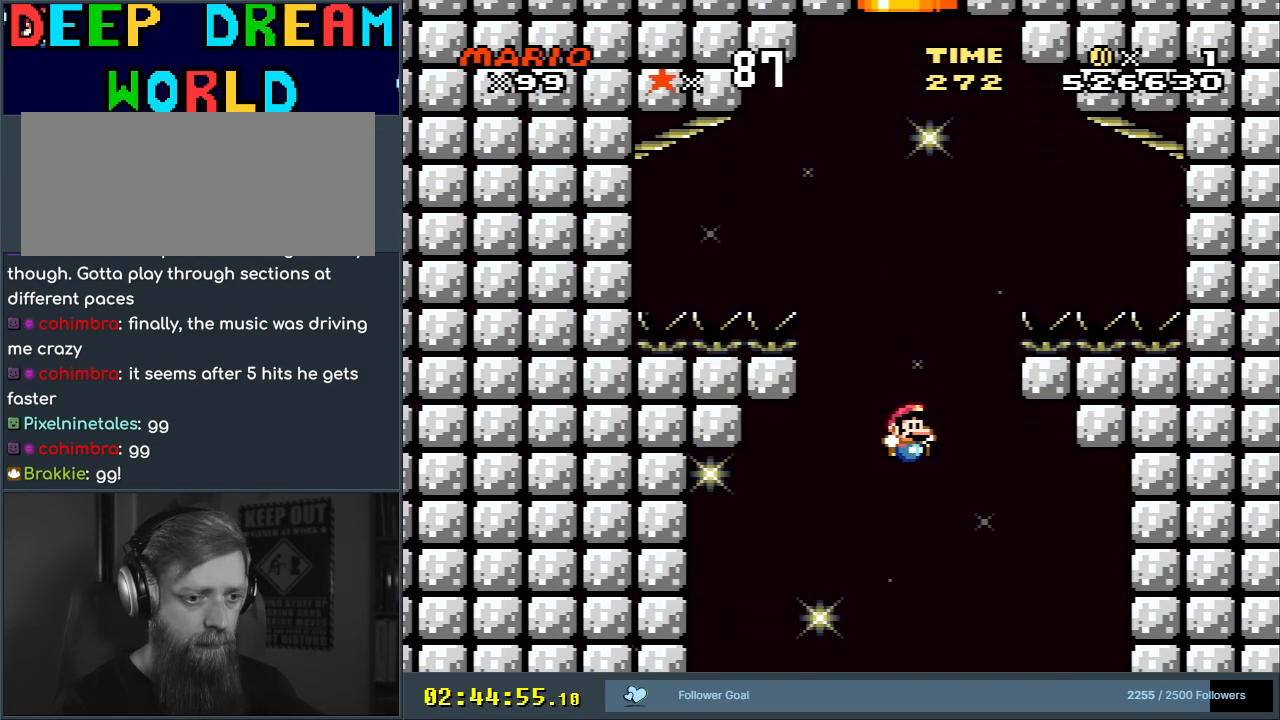
{"buttons": ["B", "Y"], "events": [[350, "DPAD_LEFT", "down"], [500, "DPAD_LEFT", "up"]]}
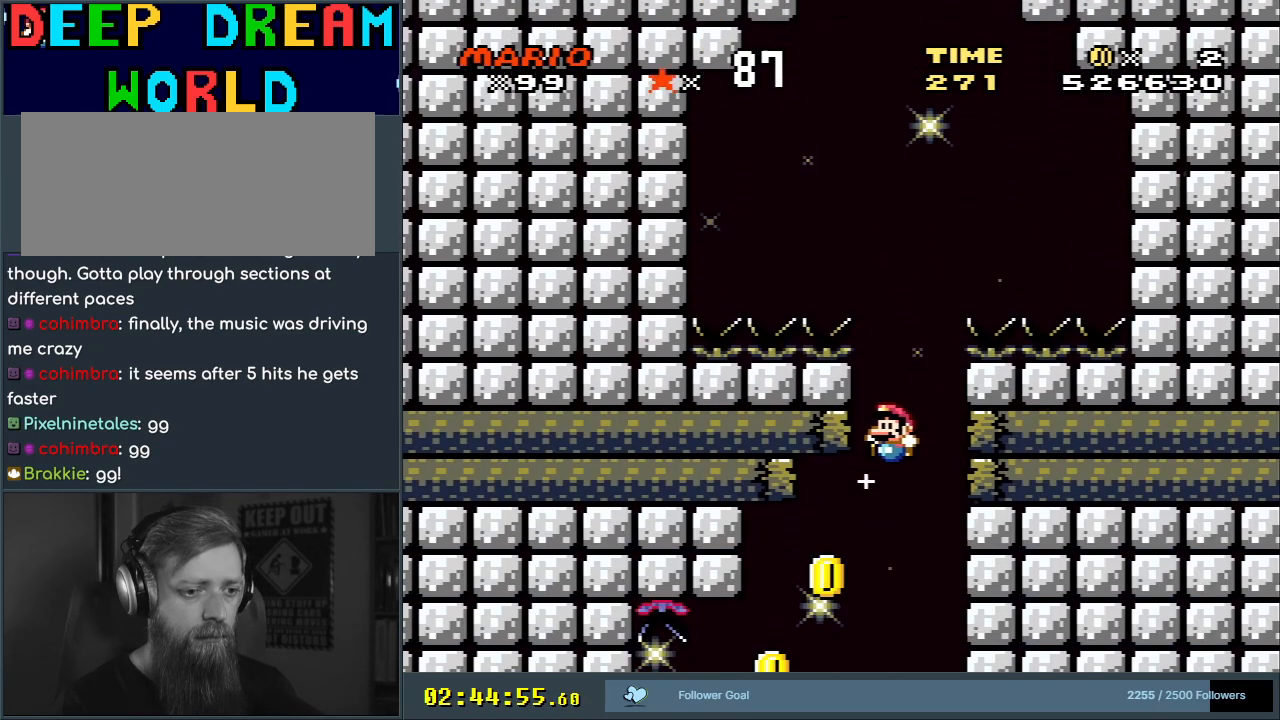
{"buttons": ["B", "Y", "DPAD_LEFT"], "events": [[83, "DPAD_LEFT", "down"]]}